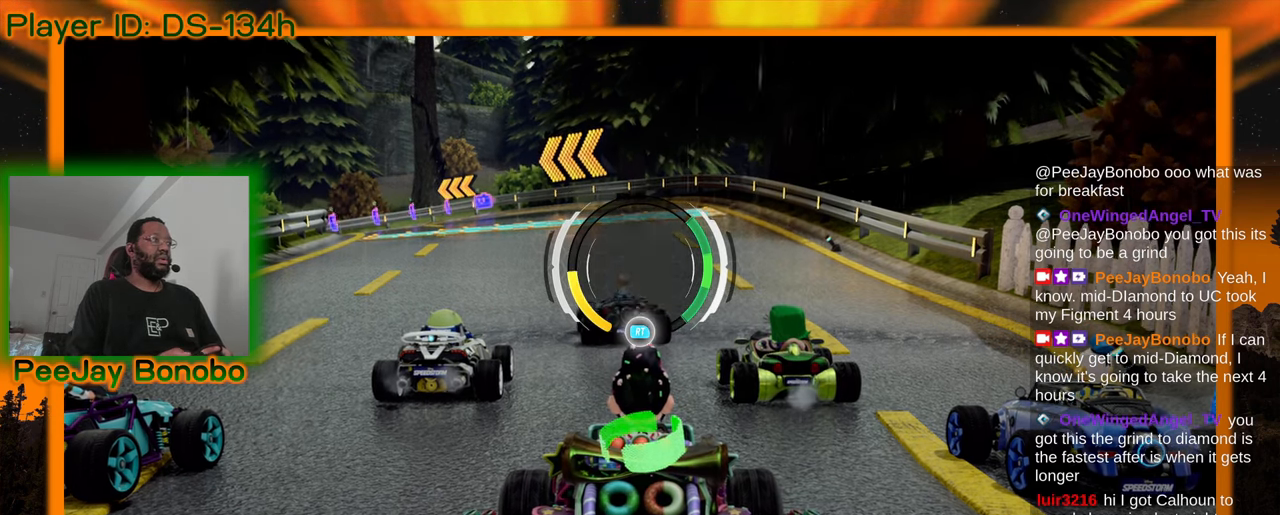
Gameplay with a controller; each line is a JSON object with the inputs held at the frame after it (dt_ms = milliseconds from this image to that frame). "events" lists button and stick changes between this image and that frame as [ms after this image, input, new state], when the widget could be followed in between. Not read: DPAD_RIGHT L3 R3 other_buttons.
{"dt_ms": 500, "buttons": [], "left_stick": "center", "events": []}
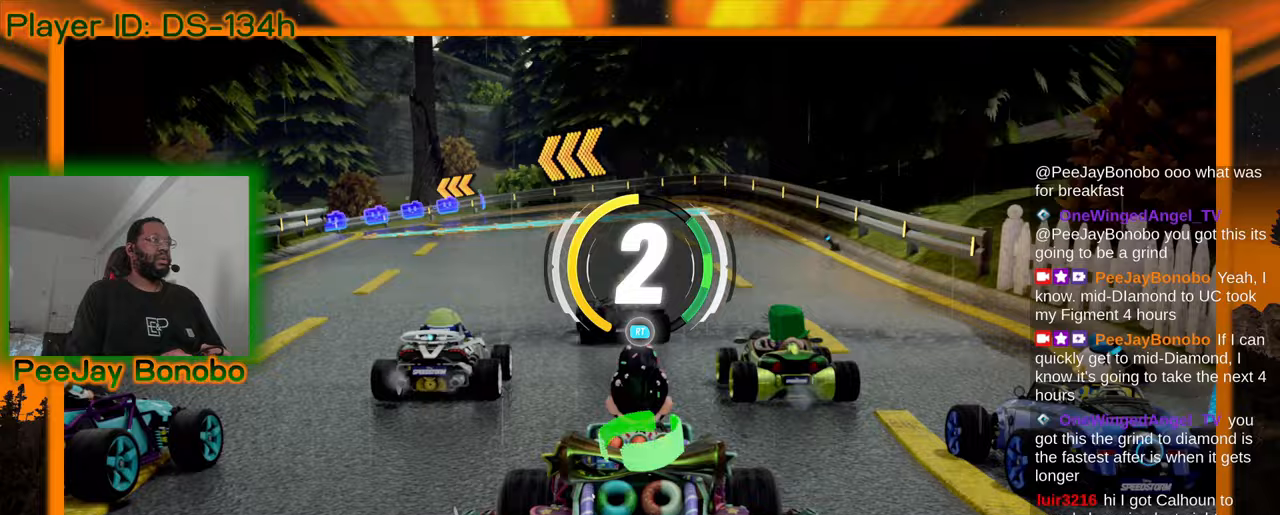
{"dt_ms": 500, "buttons": [], "left_stick": "center", "events": []}
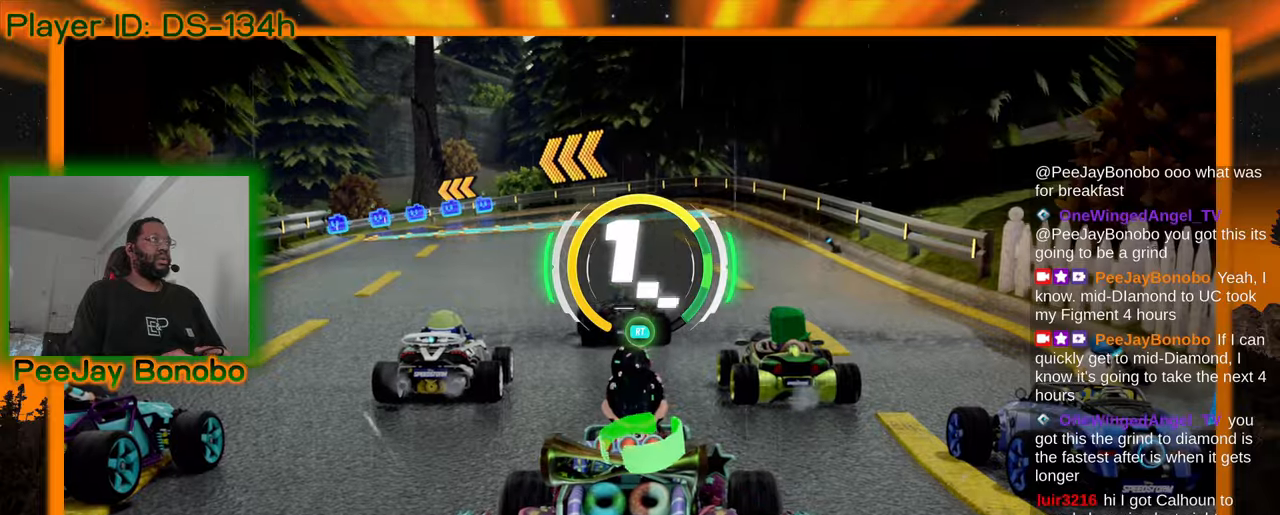
{"dt_ms": 500, "buttons": [], "left_stick": "center", "events": []}
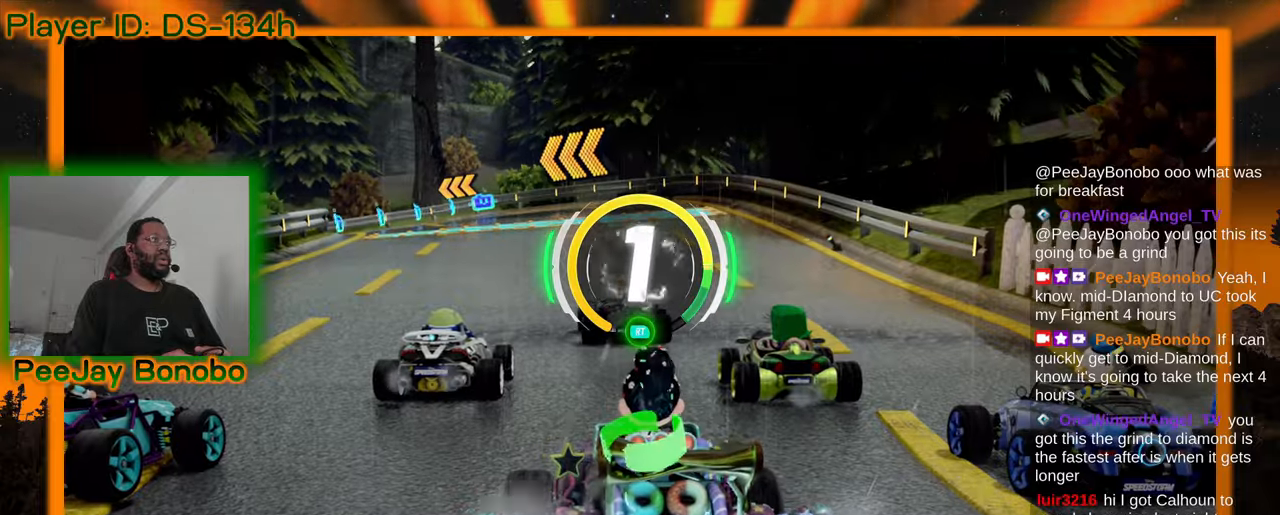
{"dt_ms": 1000, "buttons": [], "left_stick": "right", "events": [[467, "left_stick", "up-left"], [833, "left_stick", "right"]]}
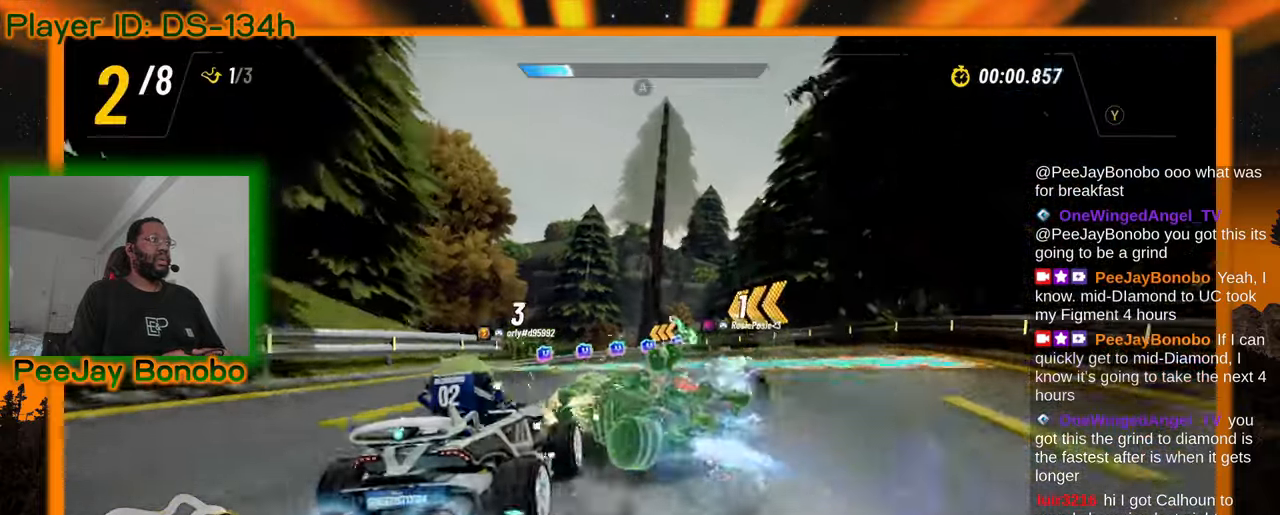
{"dt_ms": 500, "buttons": [], "left_stick": "right", "events": [[250, "left_stick", "up-left"], [467, "left_stick", "right"]]}
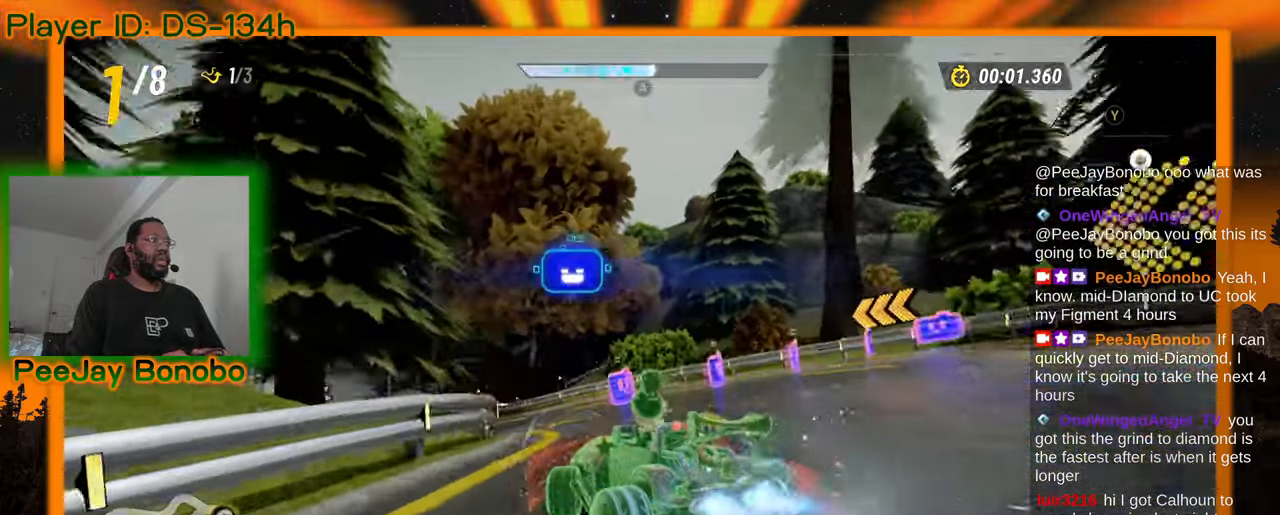
{"dt_ms": 500, "buttons": [], "left_stick": "left", "events": [[117, "left_stick", "left"]]}
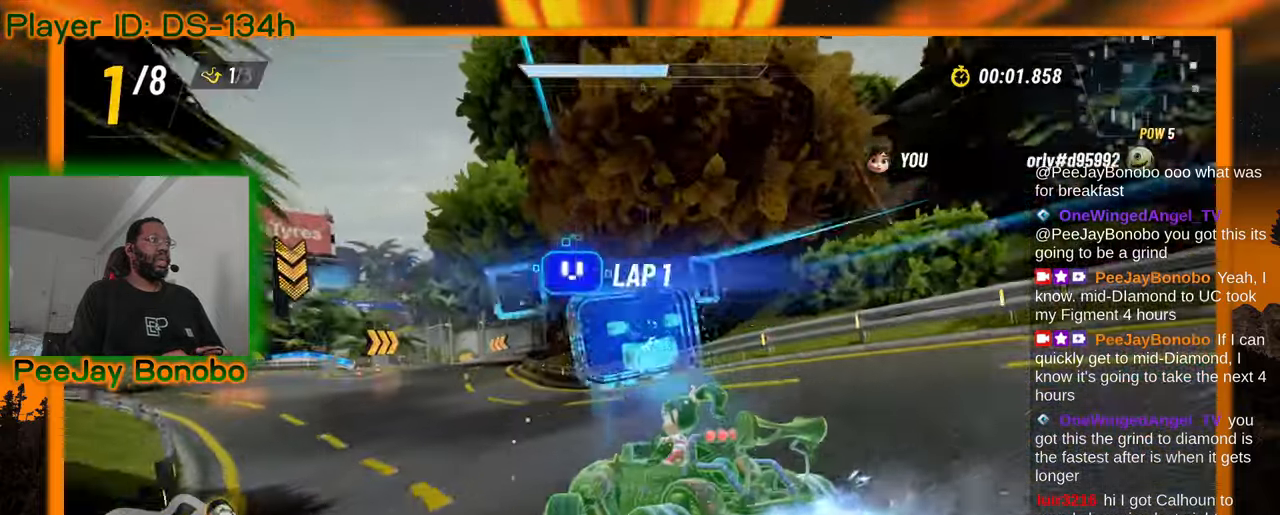
{"dt_ms": 500, "buttons": [], "left_stick": "right", "events": [[217, "left_stick", "right"]]}
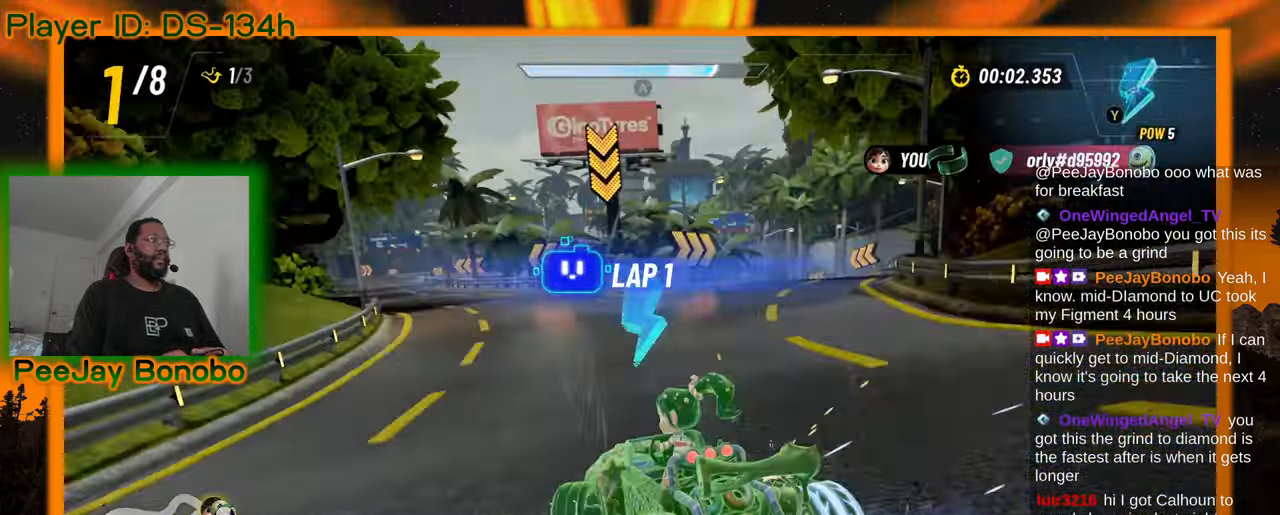
{"dt_ms": 500, "buttons": [], "left_stick": "center", "events": [[383, "left_stick", "center"]]}
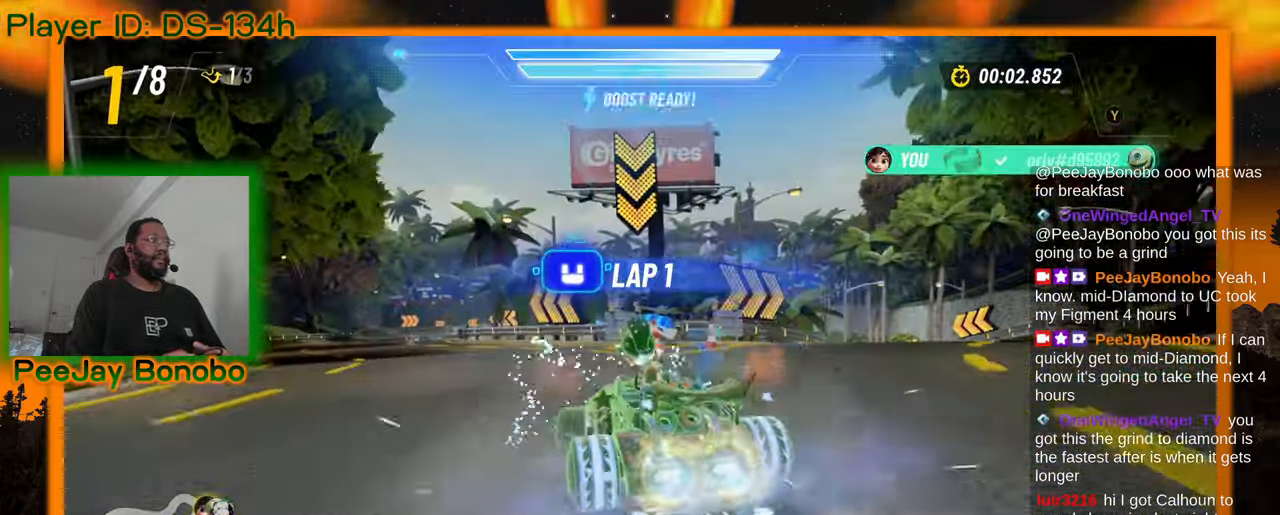
{"dt_ms": 500, "buttons": [], "left_stick": "right", "events": [[417, "left_stick", "right"]]}
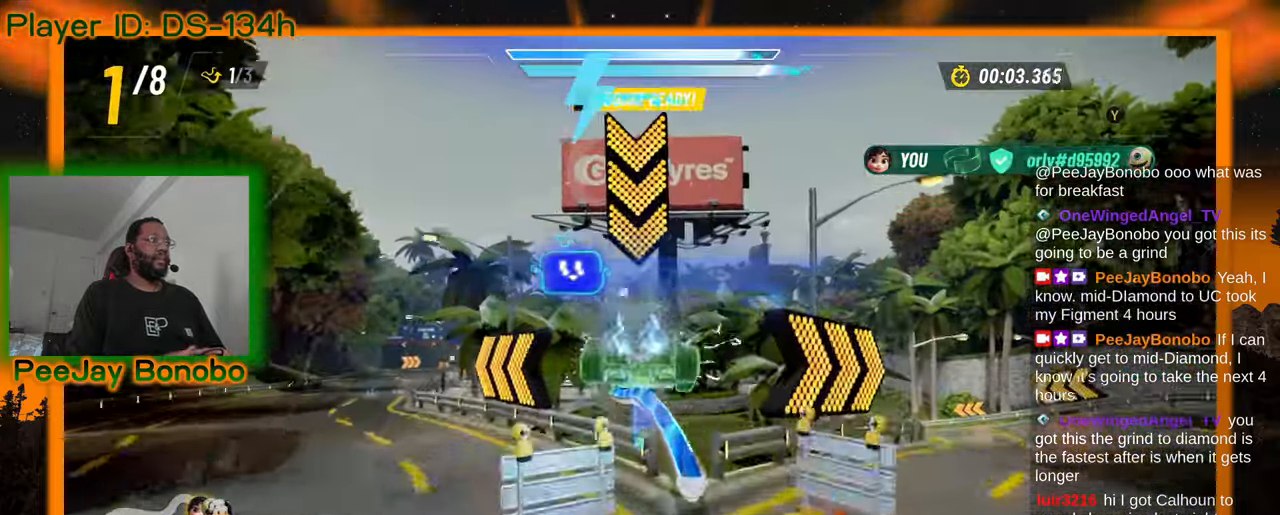
{"dt_ms": 500, "buttons": [], "left_stick": "center", "events": [[50, "left_stick", "center"]]}
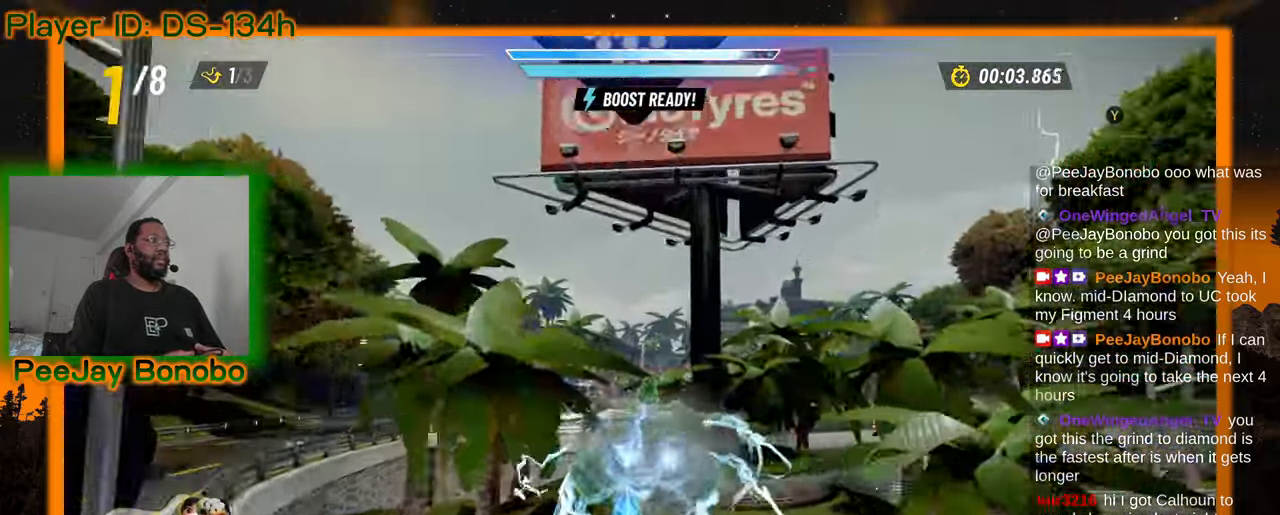
{"dt_ms": 500, "buttons": [], "left_stick": "center", "events": []}
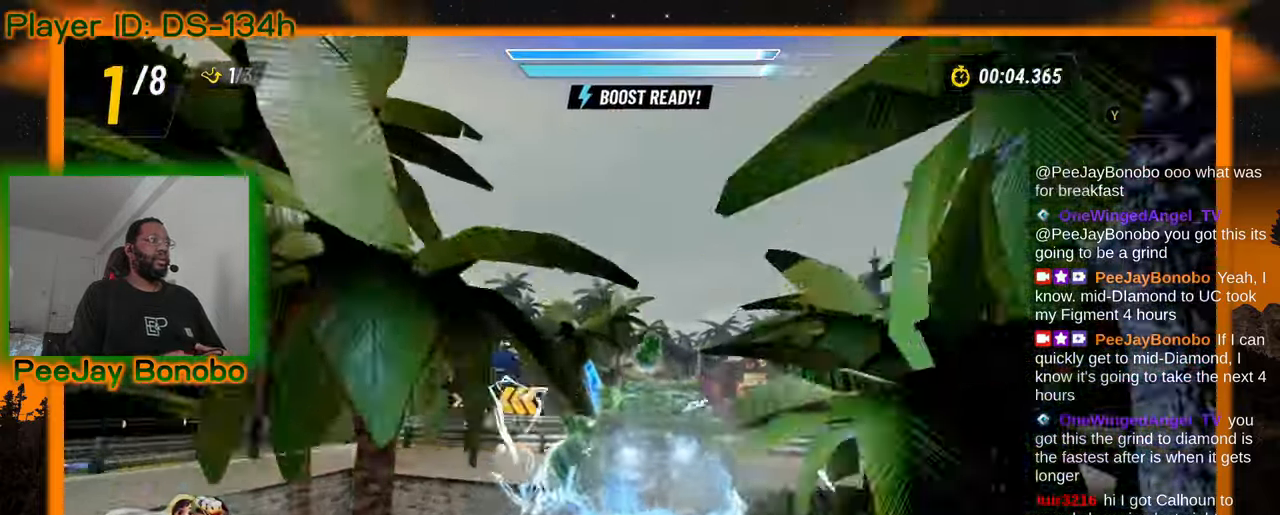
{"dt_ms": 1000, "buttons": [], "left_stick": "center", "events": []}
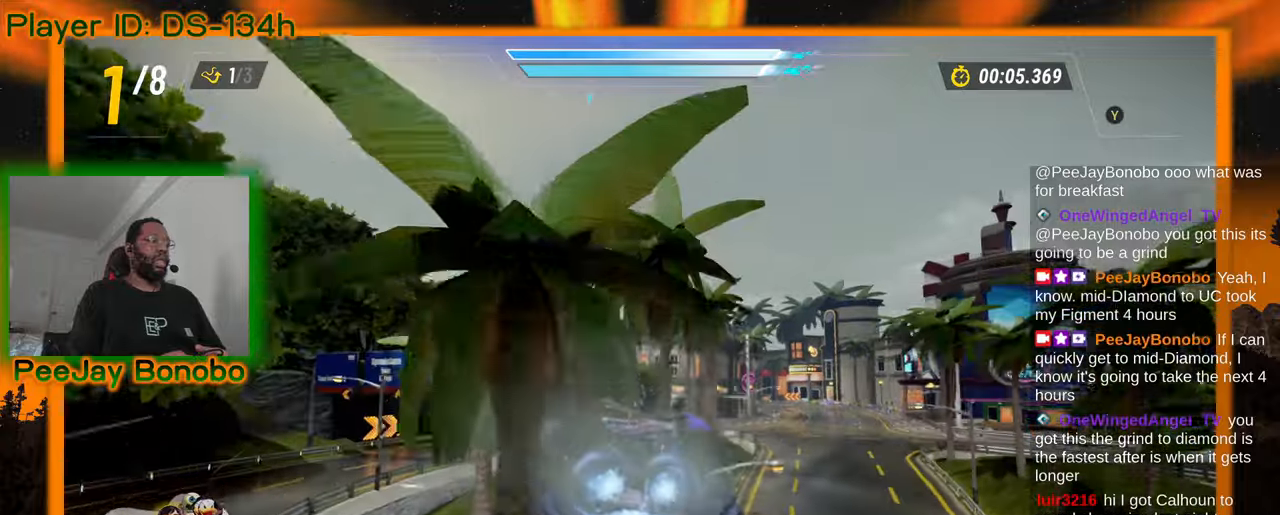
{"dt_ms": 500, "buttons": [], "left_stick": "center", "events": []}
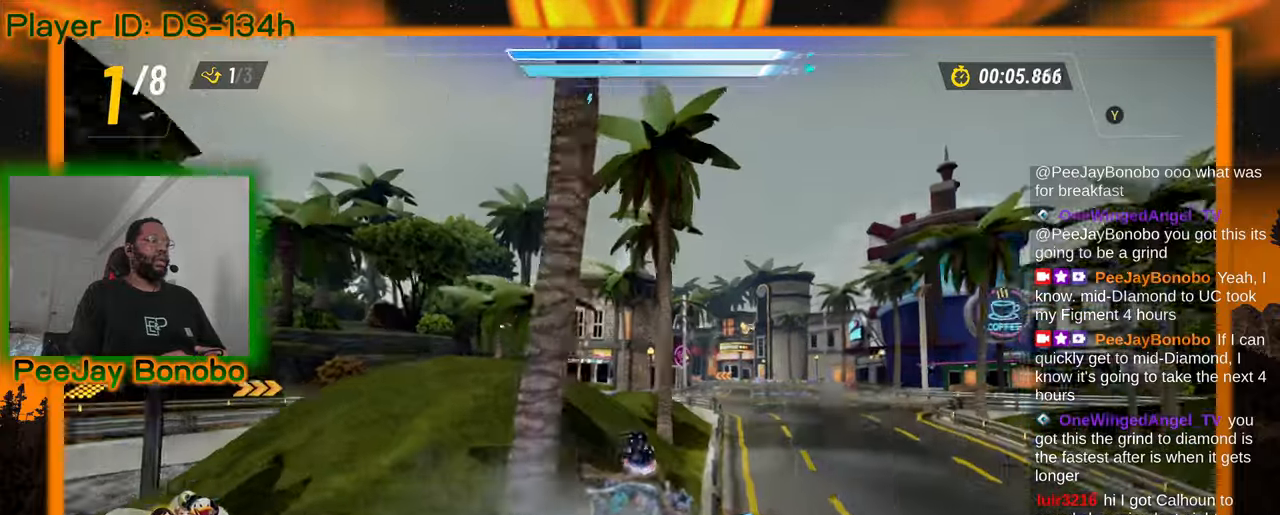
{"dt_ms": 500, "buttons": [], "left_stick": "center", "events": []}
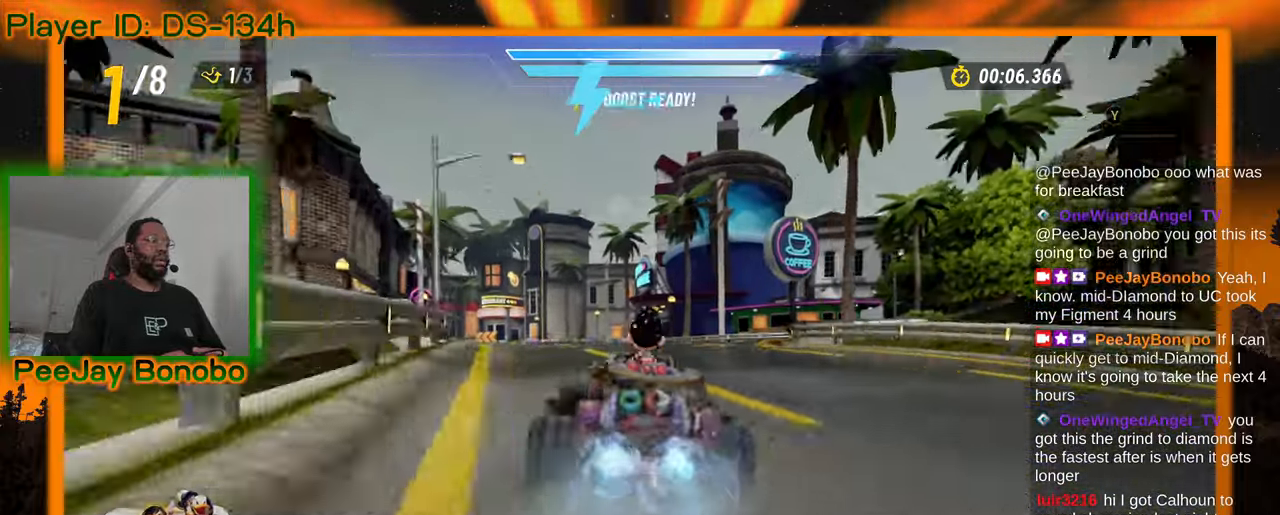
{"dt_ms": 500, "buttons": [], "left_stick": "right", "events": [[100, "left_stick", "up-left"], [300, "left_stick", "right"]]}
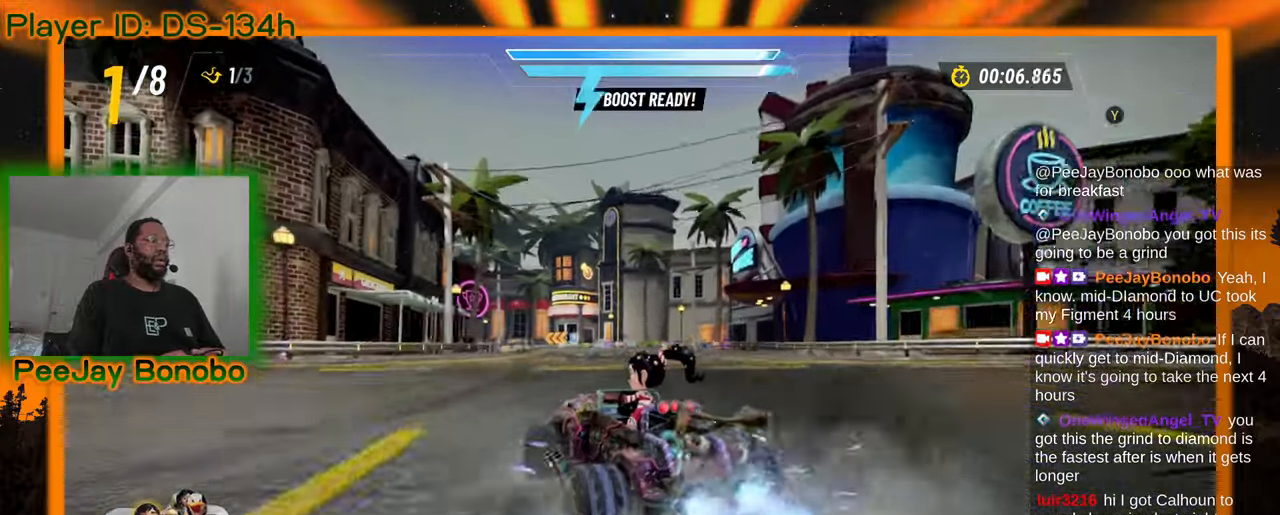
{"dt_ms": 500, "buttons": [], "left_stick": "right", "events": []}
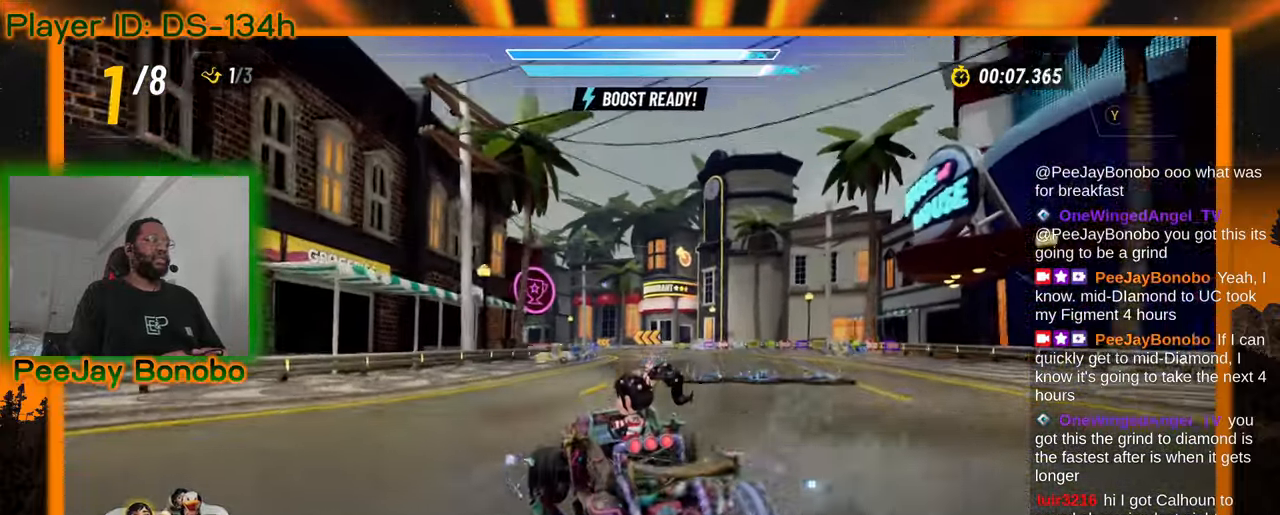
{"dt_ms": 500, "buttons": [], "left_stick": "right", "events": []}
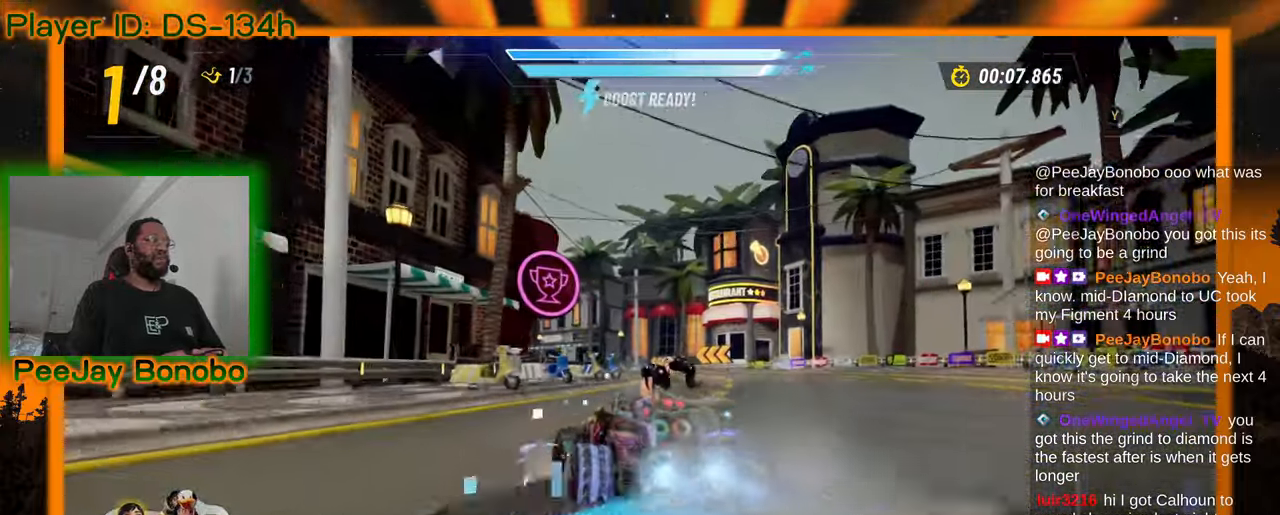
{"dt_ms": 500, "buttons": [], "left_stick": "up-left", "events": [[400, "left_stick", "up-left"]]}
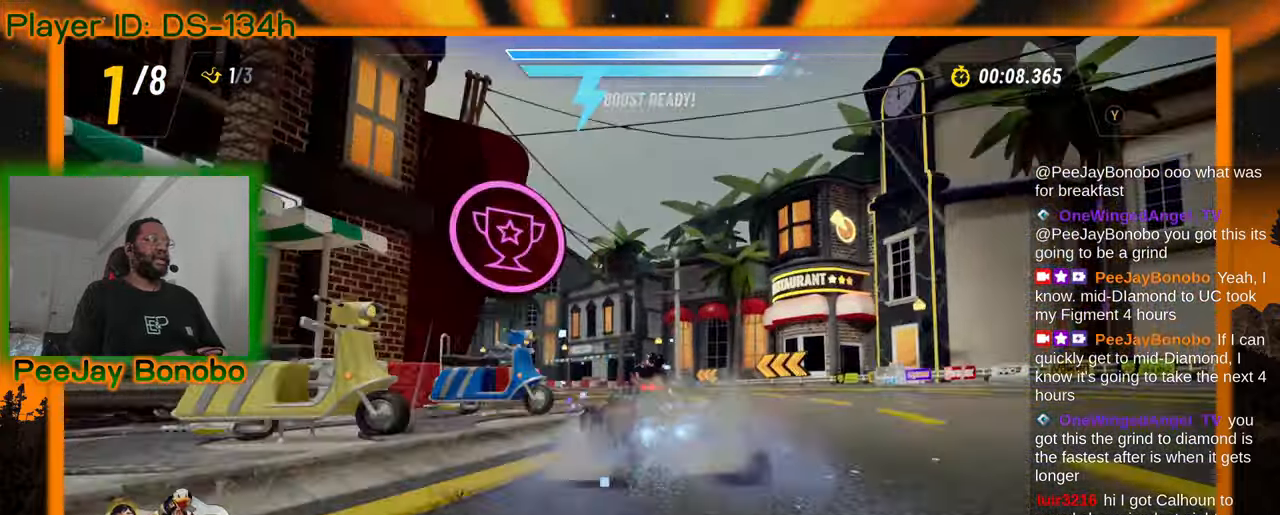
{"dt_ms": 500, "buttons": [], "left_stick": "up-left", "events": [[167, "left_stick", "right"], [350, "left_stick", "up-left"]]}
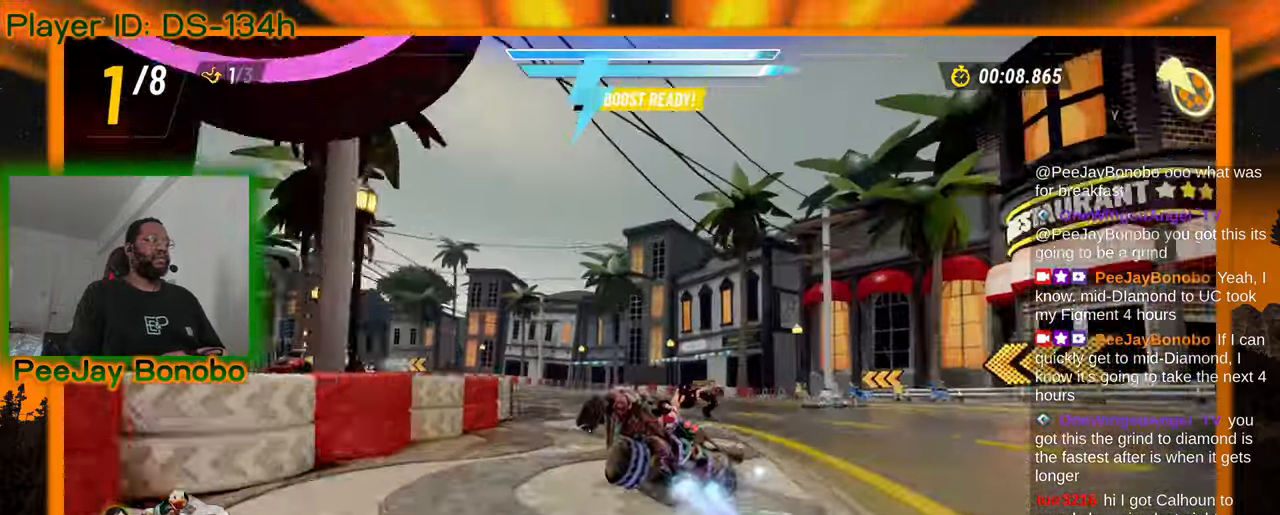
{"dt_ms": 500, "buttons": [], "left_stick": "right", "events": [[133, "left_stick", "right"], [283, "left_stick", "up-left"], [417, "left_stick", "right"]]}
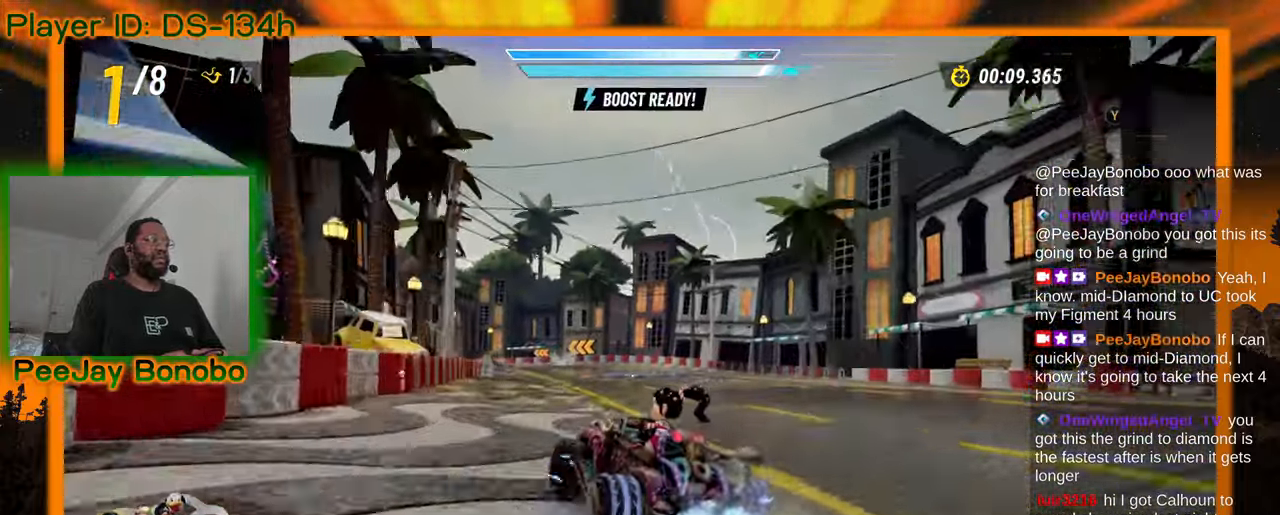
{"dt_ms": 500, "buttons": [], "left_stick": "right", "events": []}
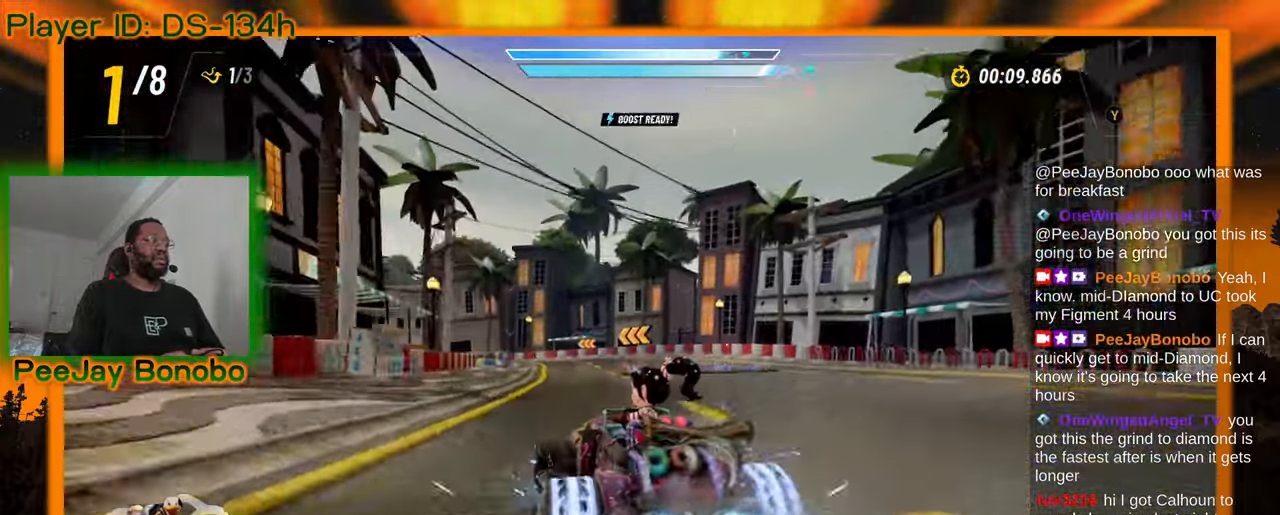
{"dt_ms": 1000, "buttons": [], "left_stick": "right", "events": [[200, "left_stick", "up-left"], [500, "left_stick", "right"], [633, "left_stick", "center"], [683, "left_stick", "up-left"], [850, "left_stick", "right"]]}
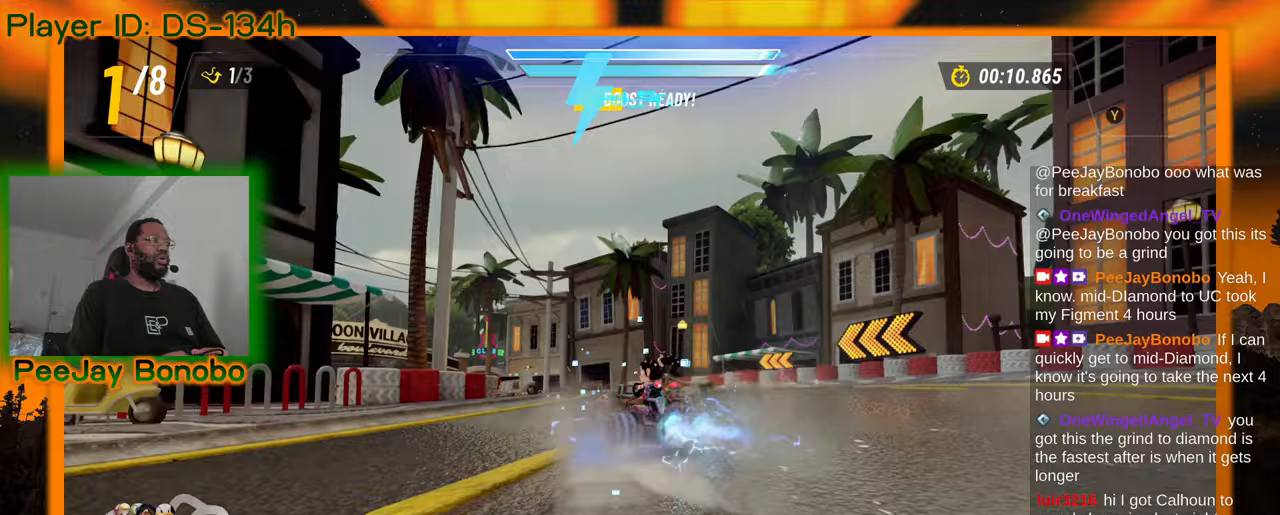
{"dt_ms": 500, "buttons": [], "left_stick": "up-left", "events": [[117, "left_stick", "up-left"], [317, "left_stick", "center"], [417, "left_stick", "up-left"]]}
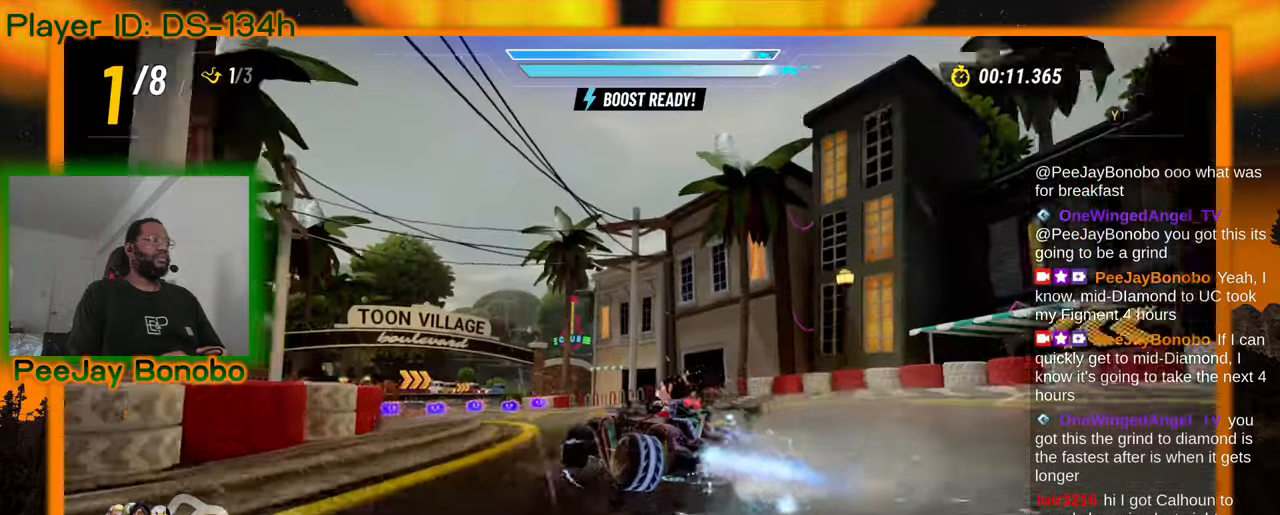
{"dt_ms": 500, "buttons": [], "left_stick": "center", "events": [[200, "left_stick", "right"], [500, "left_stick", "center"]]}
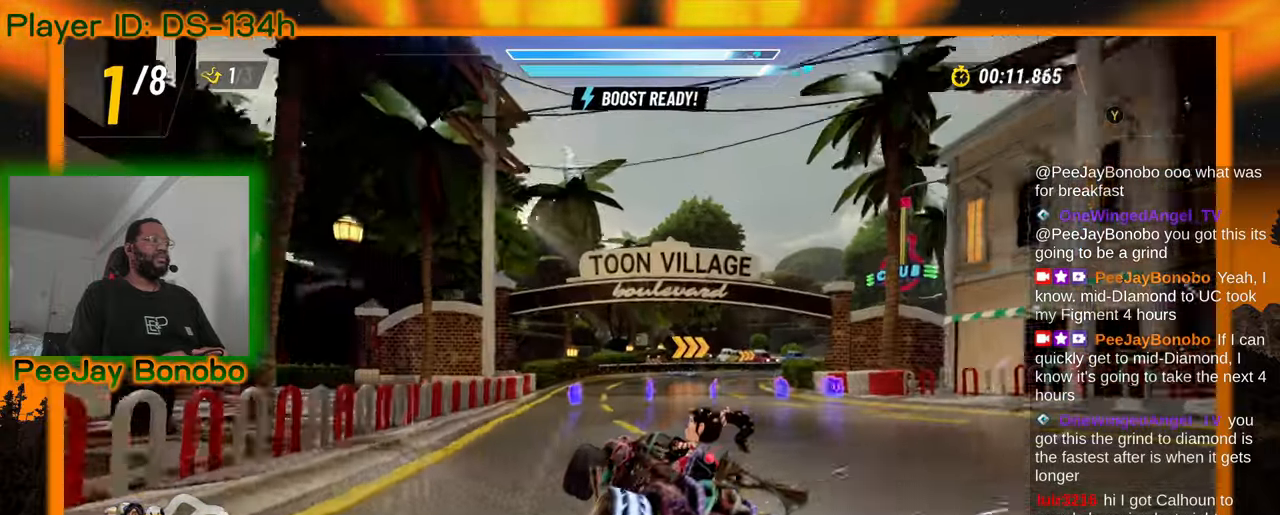
{"dt_ms": 500, "buttons": [], "left_stick": "center", "events": [[50, "left_stick", "up-left"], [250, "left_stick", "right"], [483, "left_stick", "center"]]}
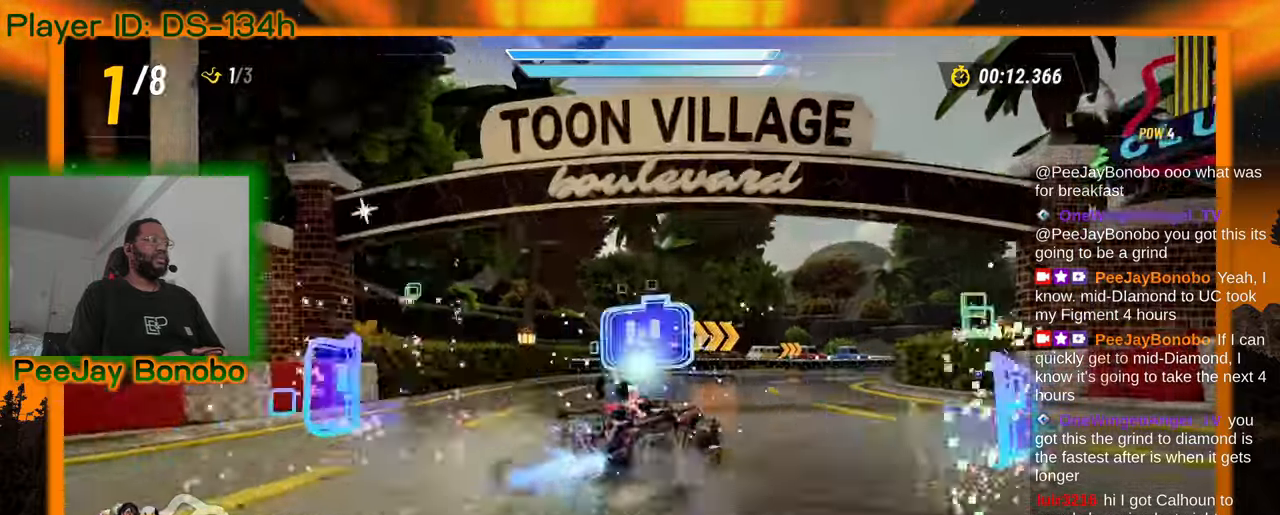
{"dt_ms": 500, "buttons": [], "left_stick": "right", "events": [[17, "left_stick", "right"], [33, "left_stick", "up-left"], [200, "left_stick", "right"]]}
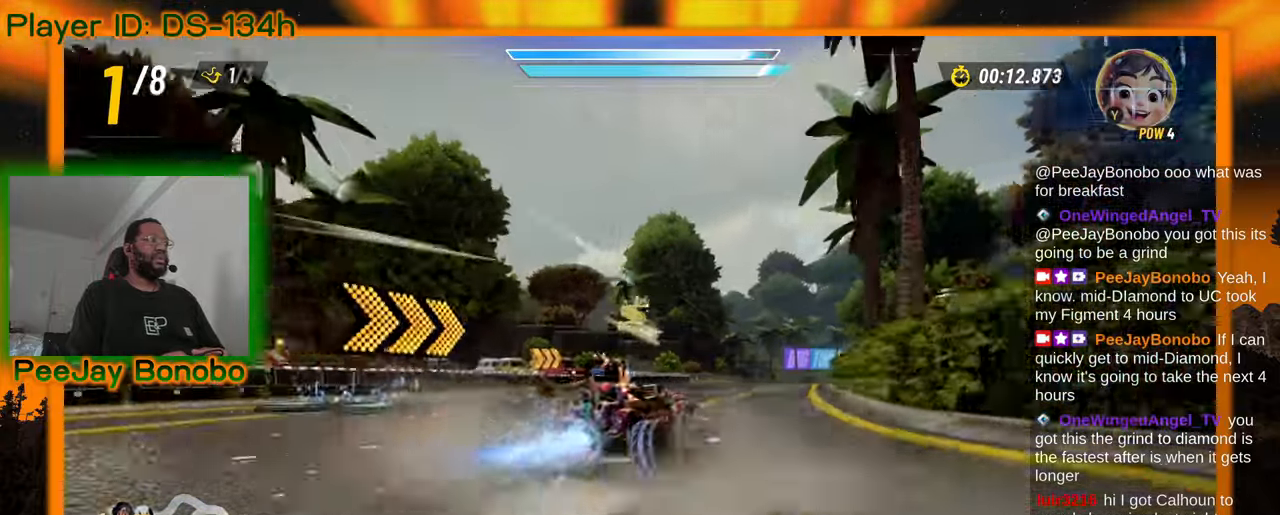
{"dt_ms": 500, "buttons": [], "left_stick": "up-left", "events": [[83, "left_stick", "up-left"]]}